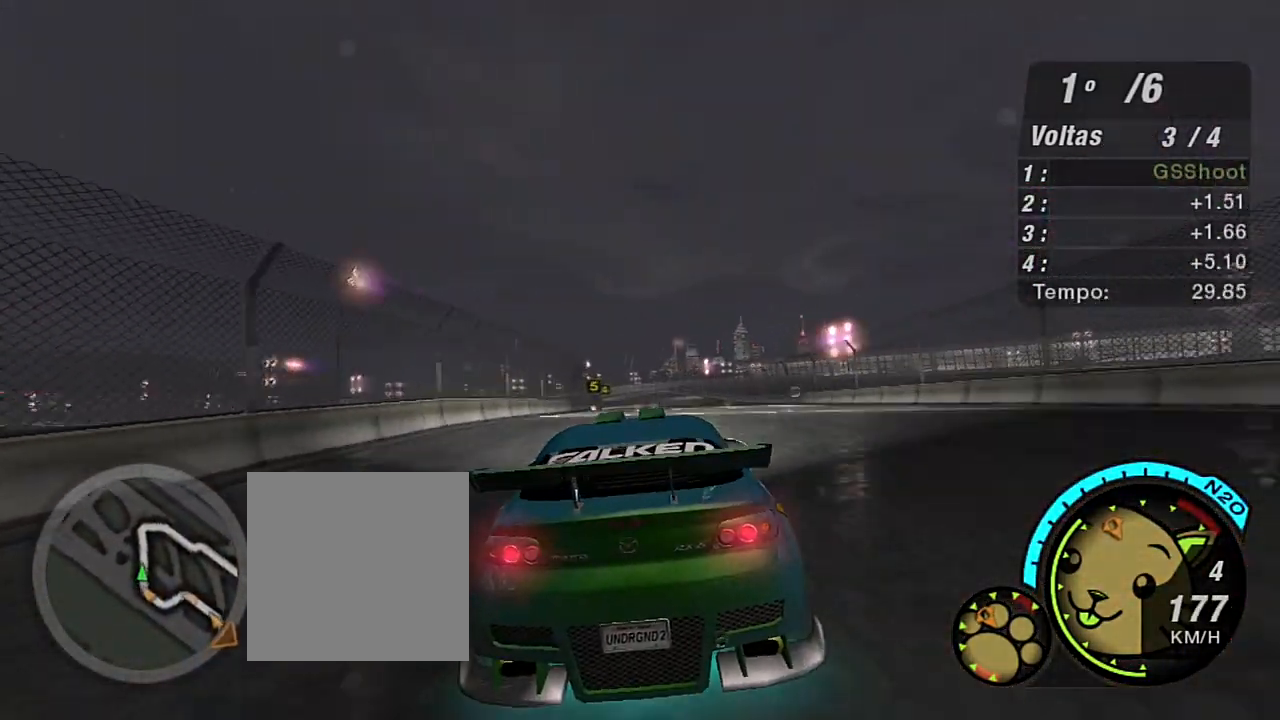
Gameplay with a controller (Xbox layout); each line is a JSON object with the inputs held at the frame after it. "events" lists button and stick changes between this image and that frame as [ms after this image, input, new state], when the widget could be followed in between.
{"buttons": ["R2"], "left_stick": "up-left", "right_stick": "center", "events": [[166, "left_stick", "up-left"]]}
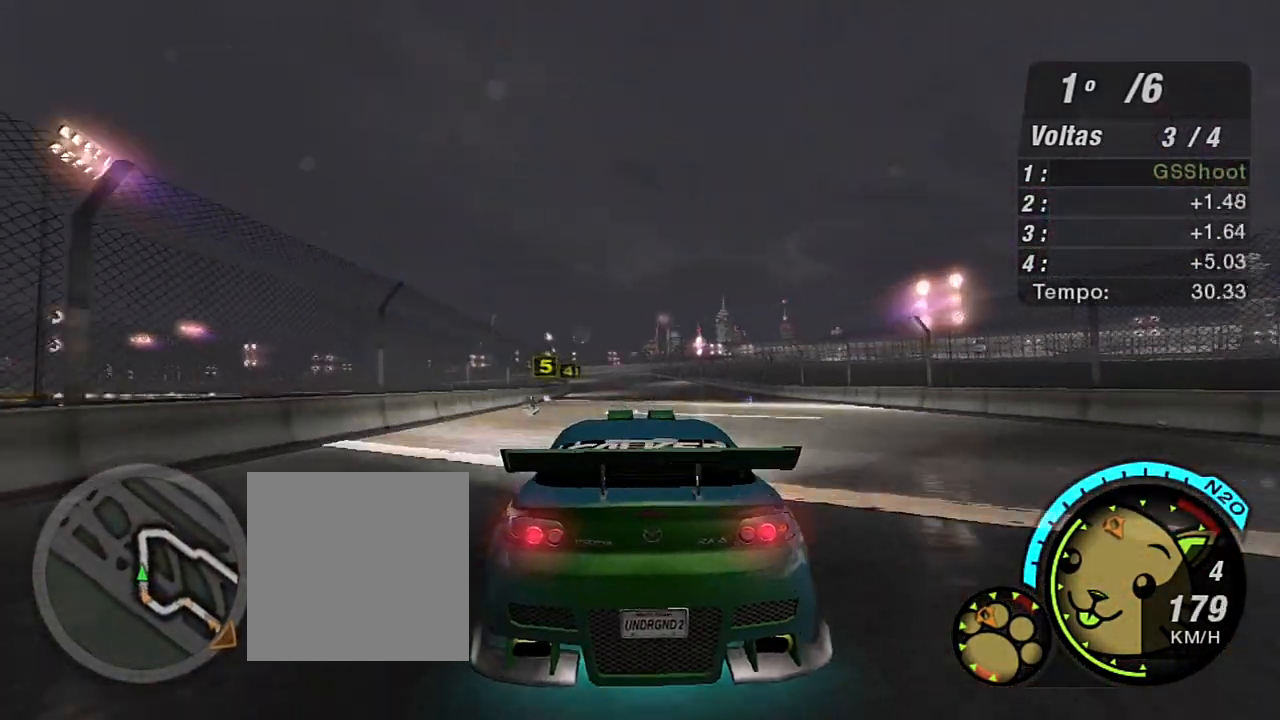
{"buttons": ["R2"], "left_stick": "center", "right_stick": "center", "events": [[134, "left_stick", "center"], [300, "left_stick", "left"], [467, "left_stick", "center"]]}
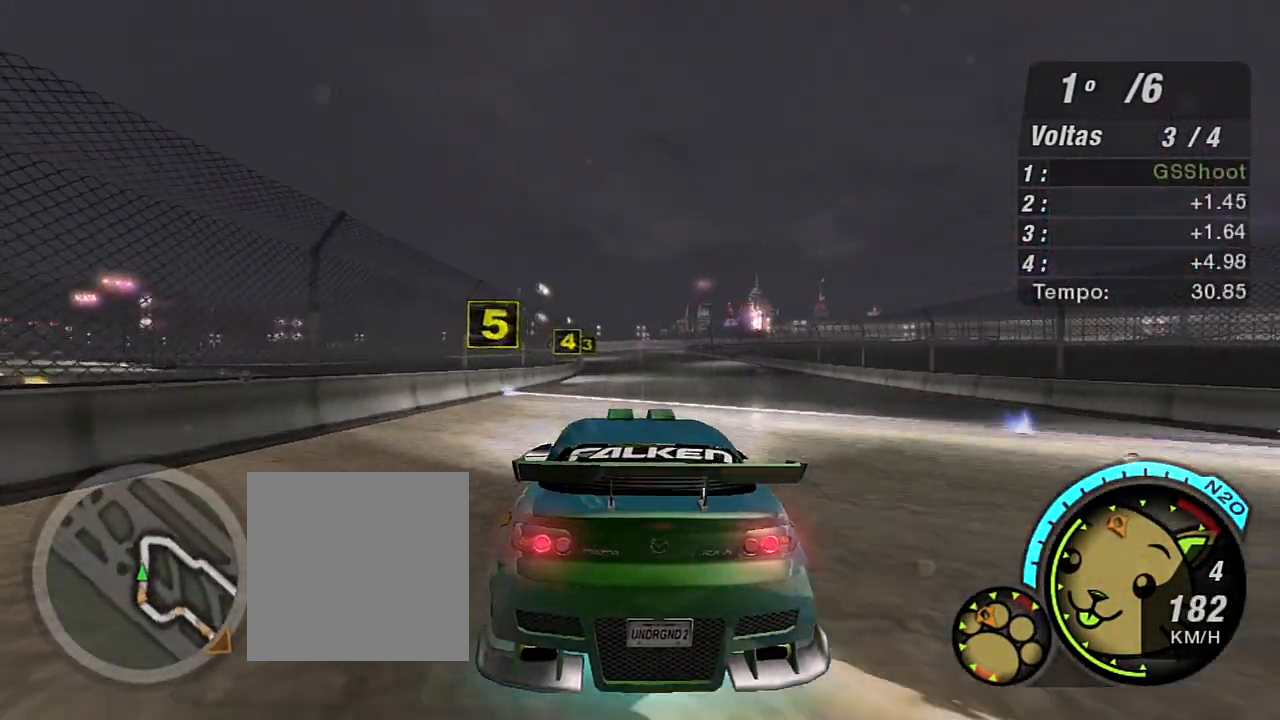
{"buttons": ["R2"], "left_stick": "center", "right_stick": "center", "events": []}
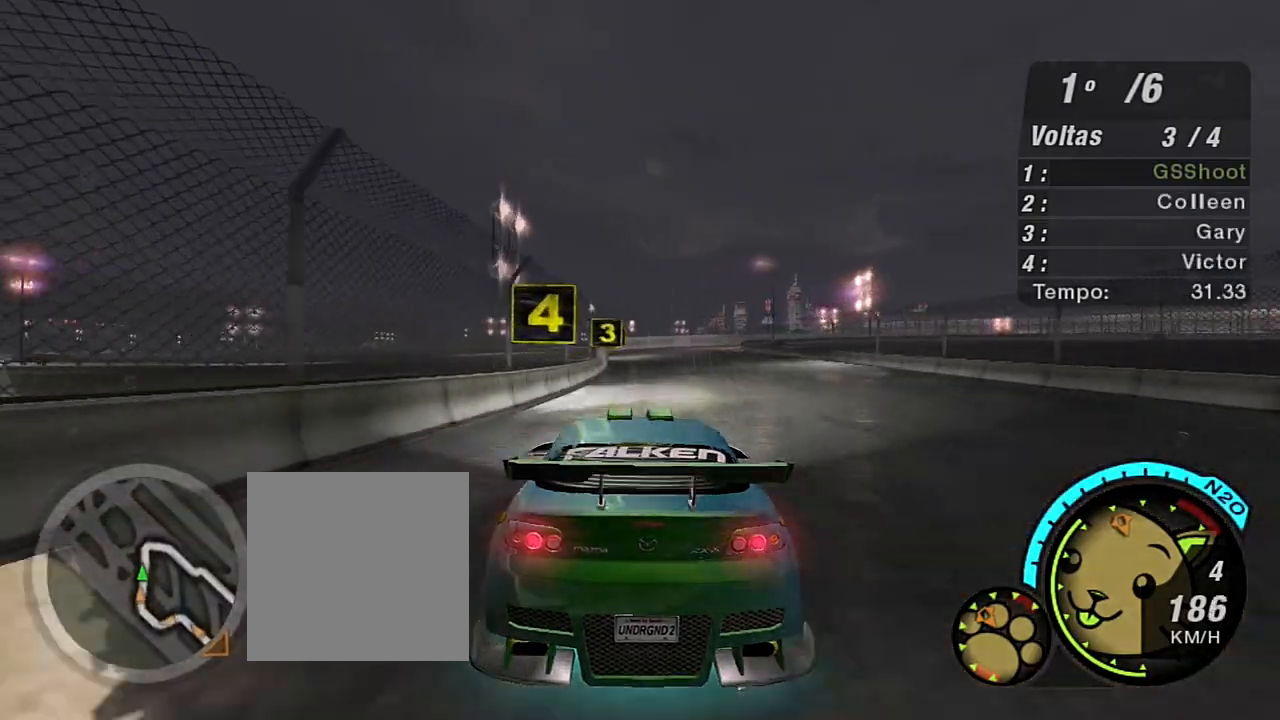
{"buttons": ["R2"], "left_stick": "center", "right_stick": "center", "events": []}
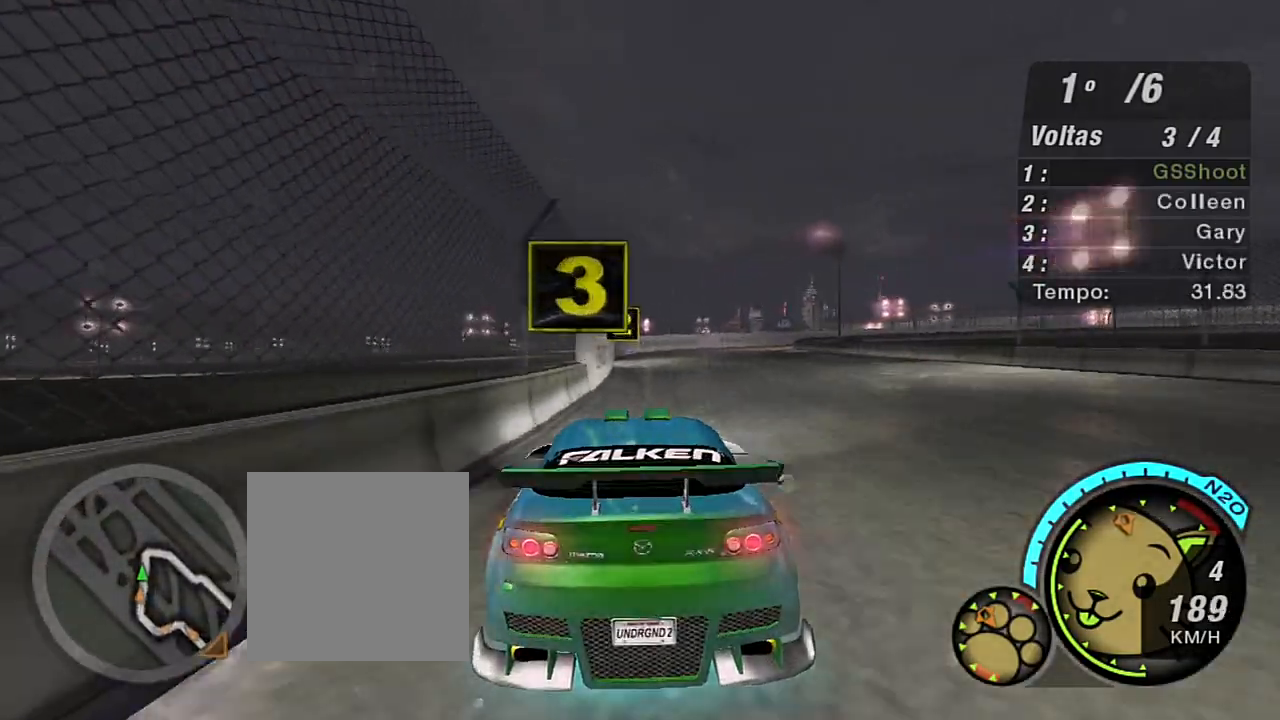
{"buttons": ["L2", "R2"], "left_stick": "right", "right_stick": "center", "events": [[33, "L2", "down"], [133, "R2", "up"], [367, "left_stick", "right"], [467, "R2", "down"]]}
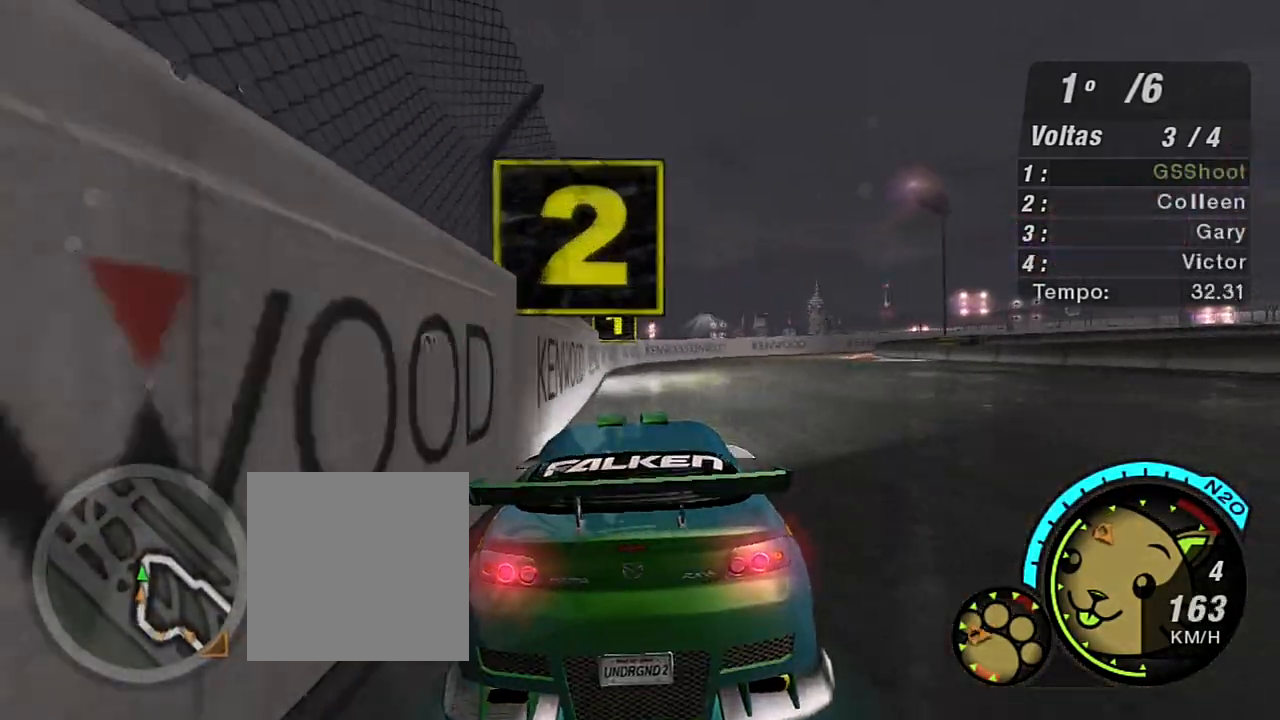
{"buttons": ["L1"], "left_stick": "right", "right_stick": "center", "events": [[134, "left_stick", "center"], [234, "left_stick", "right"], [300, "L2", "up"], [400, "R2", "up"], [501, "L1", "down"]]}
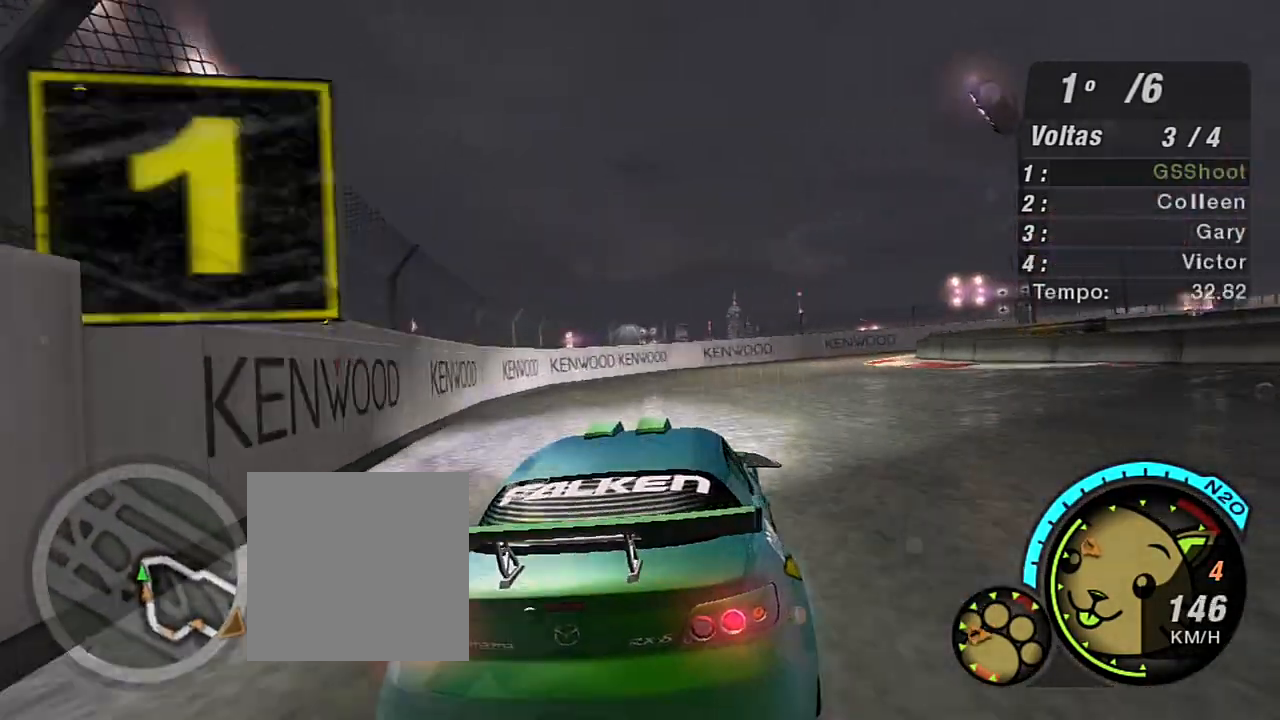
{"buttons": [], "left_stick": "center", "right_stick": "center", "events": [[200, "L1", "up"], [400, "left_stick", "center"]]}
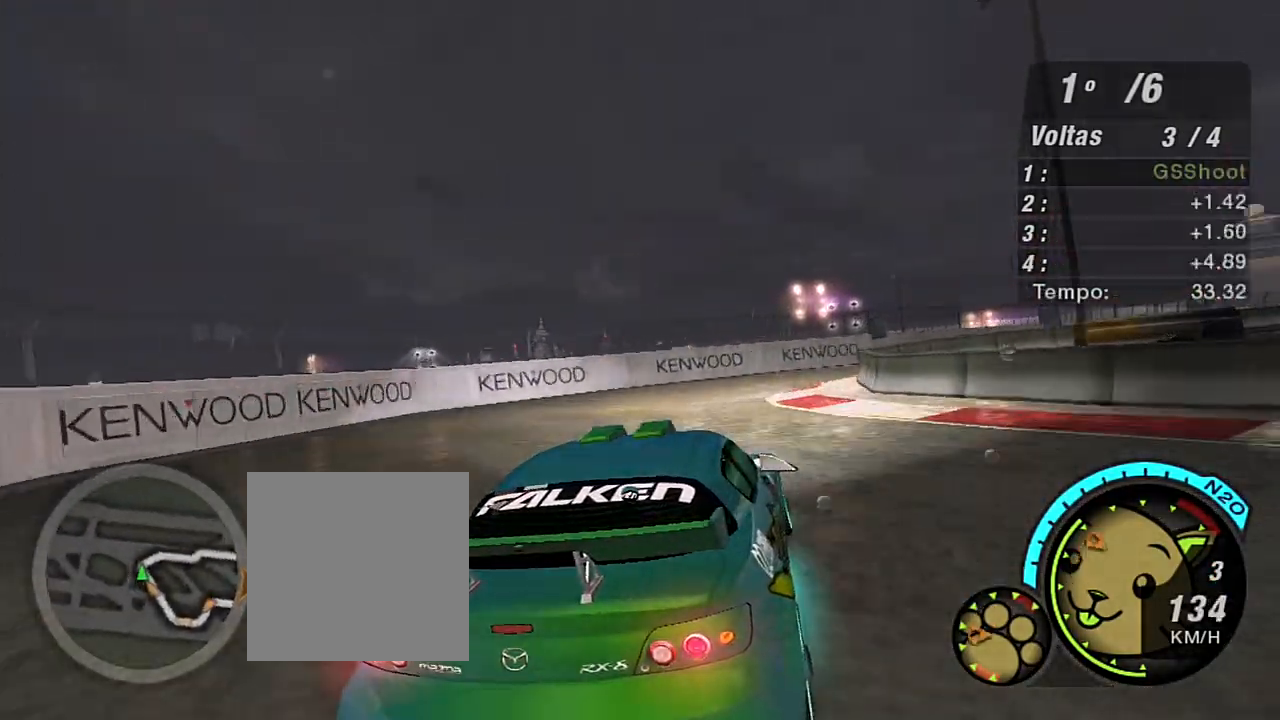
{"buttons": [], "left_stick": "right", "right_stick": "center", "events": [[67, "left_stick", "right"], [300, "L2", "down"], [467, "L2", "up"]]}
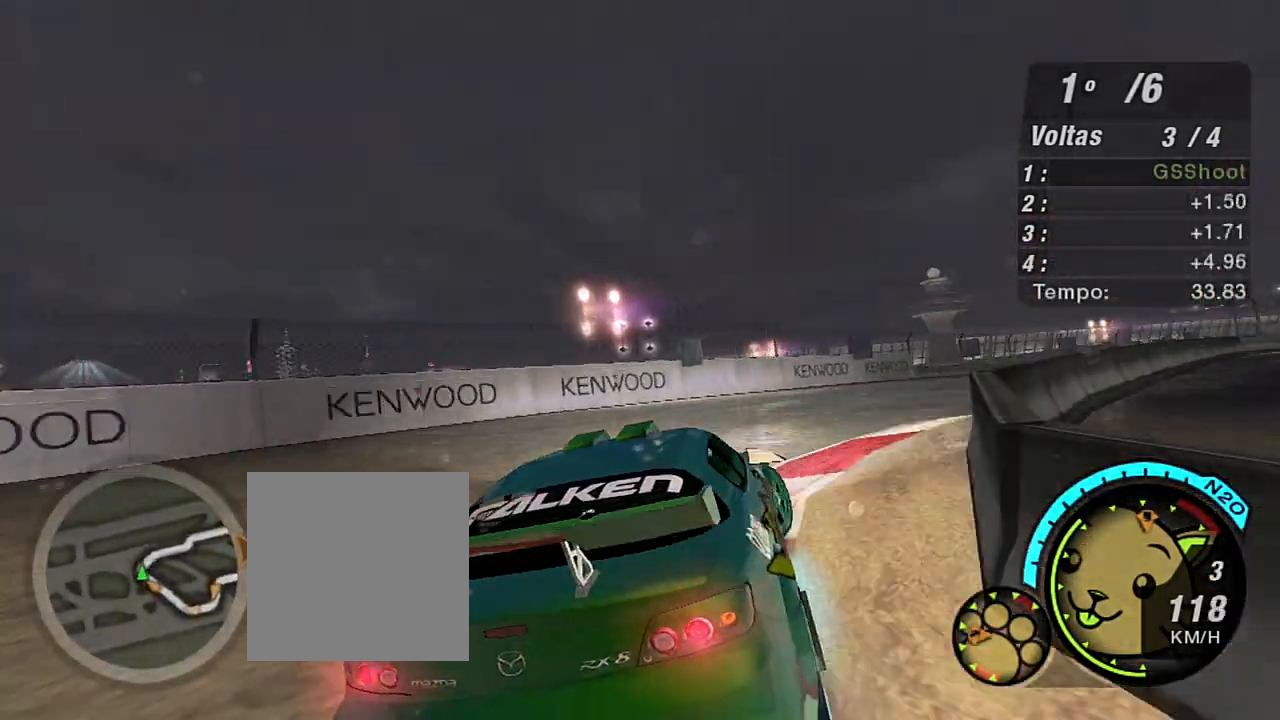
{"buttons": ["R2"], "left_stick": "right", "right_stick": "center", "events": [[333, "R2", "down"]]}
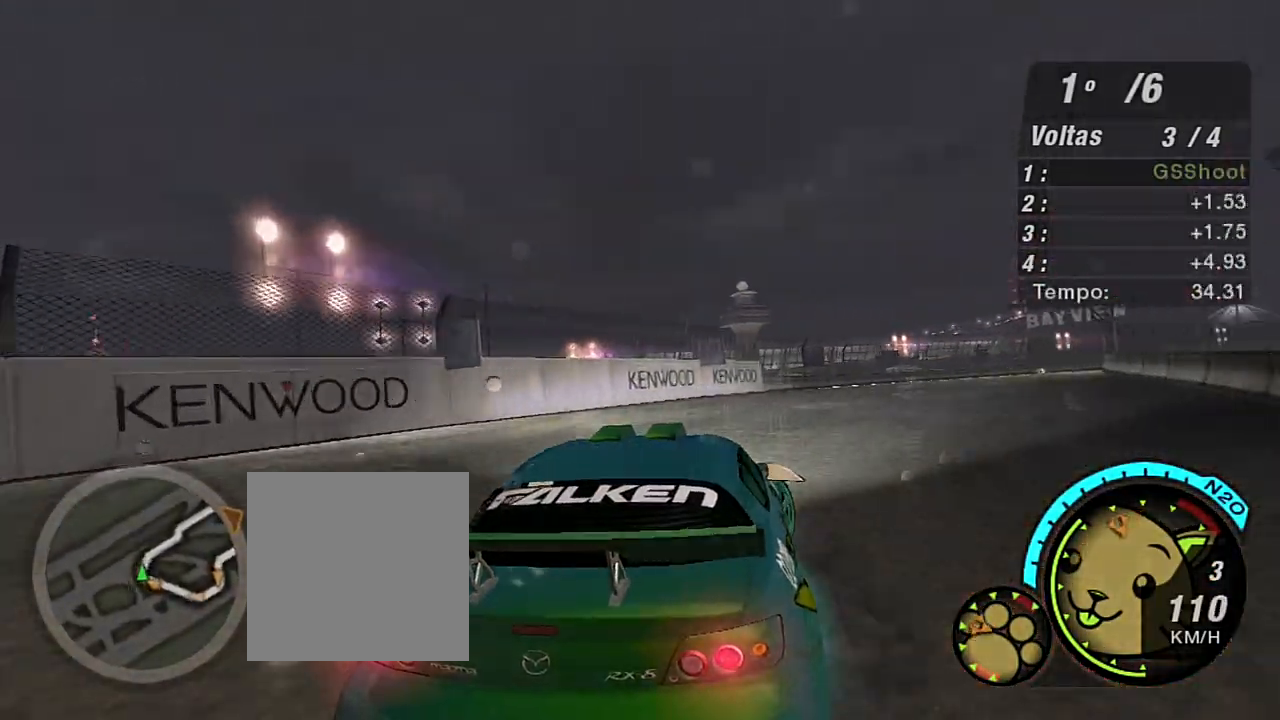
{"buttons": ["R2"], "left_stick": "center", "right_stick": "center", "events": [[234, "left_stick", "up"], [367, "left_stick", "center"]]}
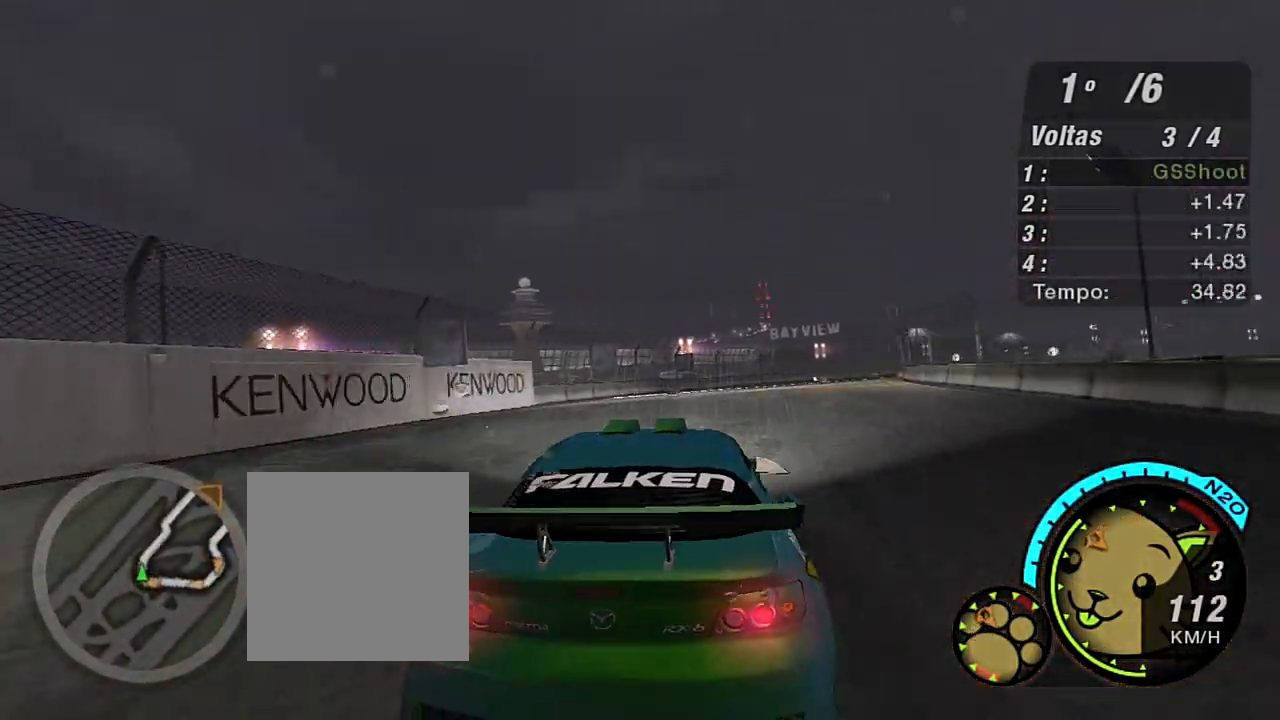
{"buttons": ["R2"], "left_stick": "up-right", "right_stick": "center", "events": [[100, "left_stick", "up-right"]]}
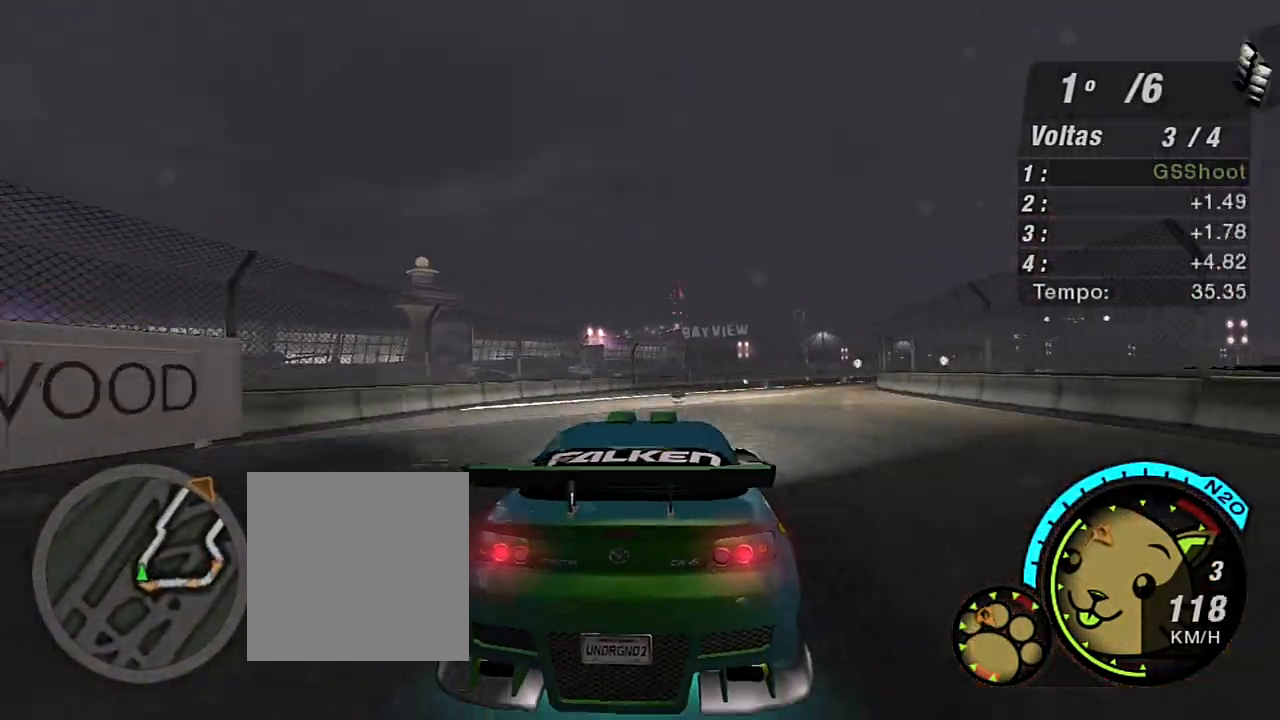
{"buttons": ["R2"], "left_stick": "up-right", "right_stick": "center", "events": []}
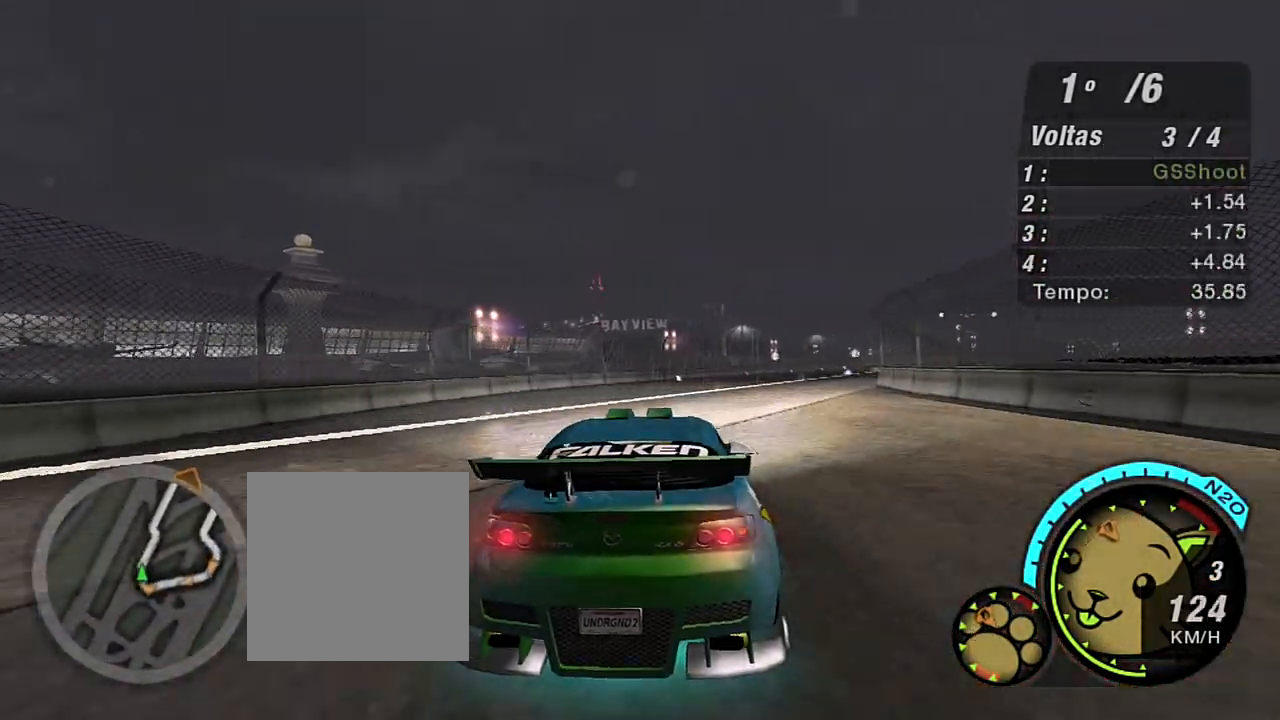
{"buttons": ["R2"], "left_stick": "up-right", "right_stick": "center", "events": []}
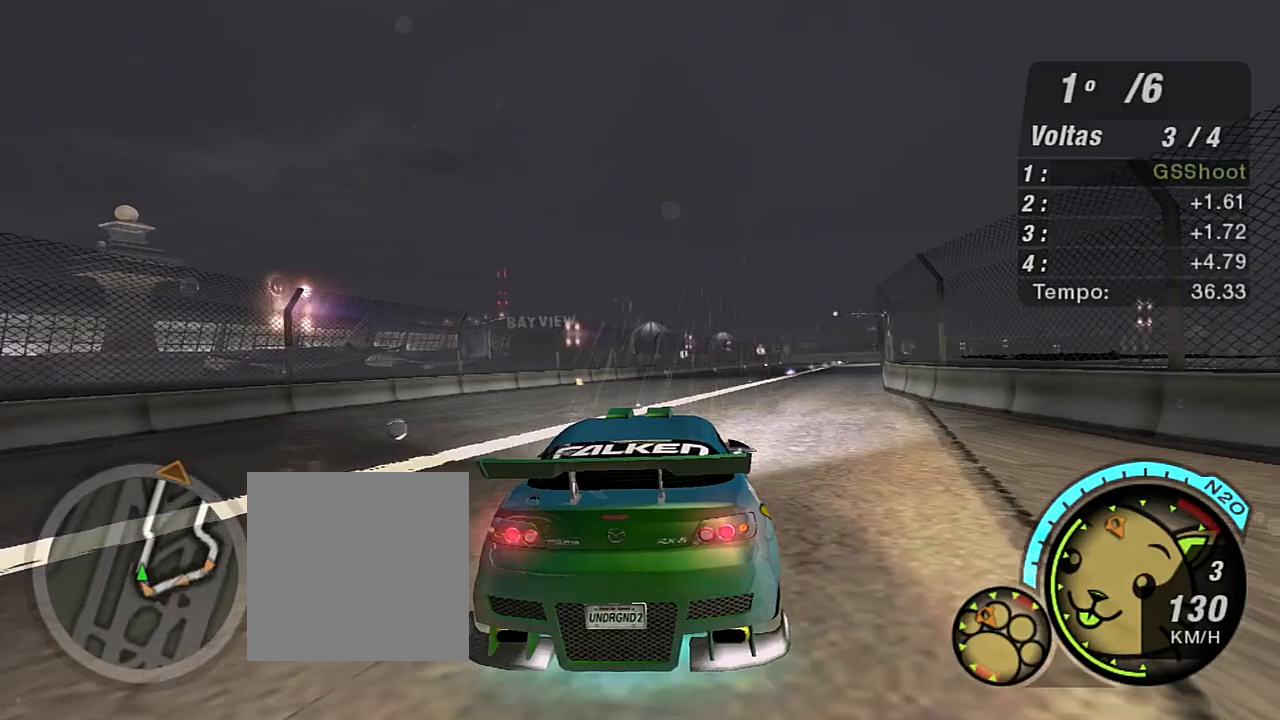
{"buttons": ["R2"], "left_stick": "up-right", "right_stick": "center", "events": []}
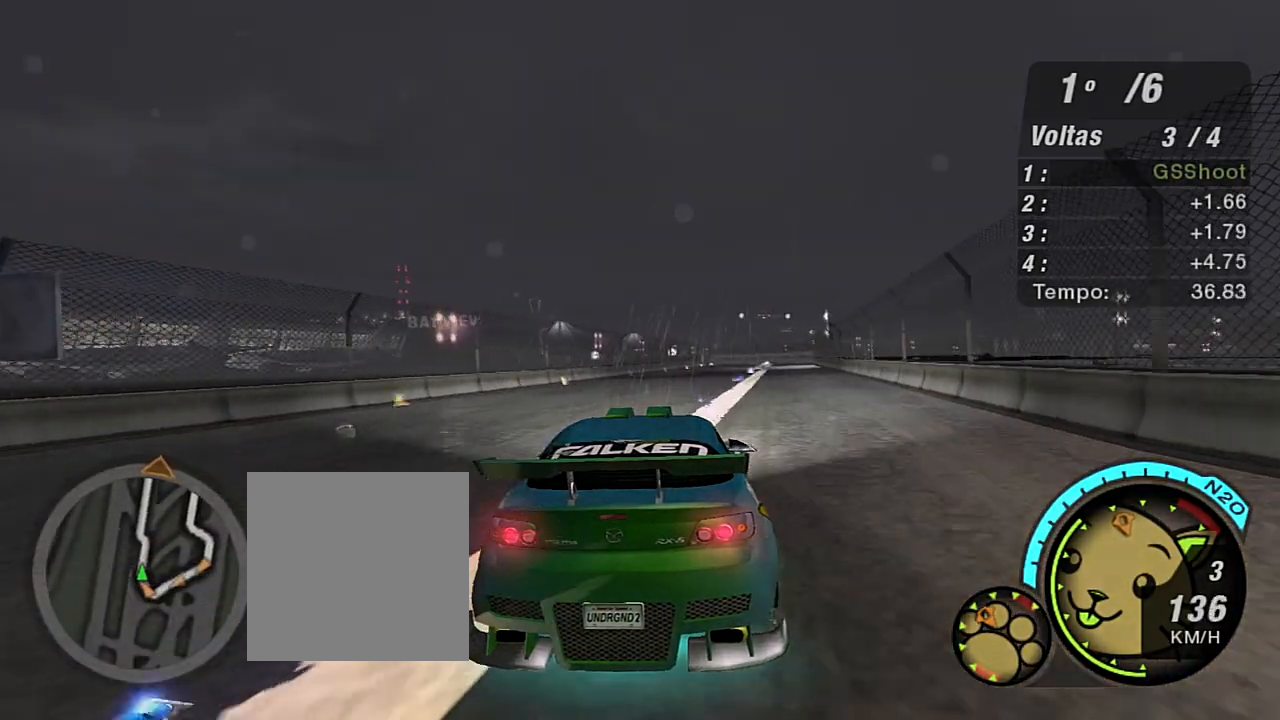
{"buttons": ["R2"], "left_stick": "up-right", "right_stick": "center", "events": []}
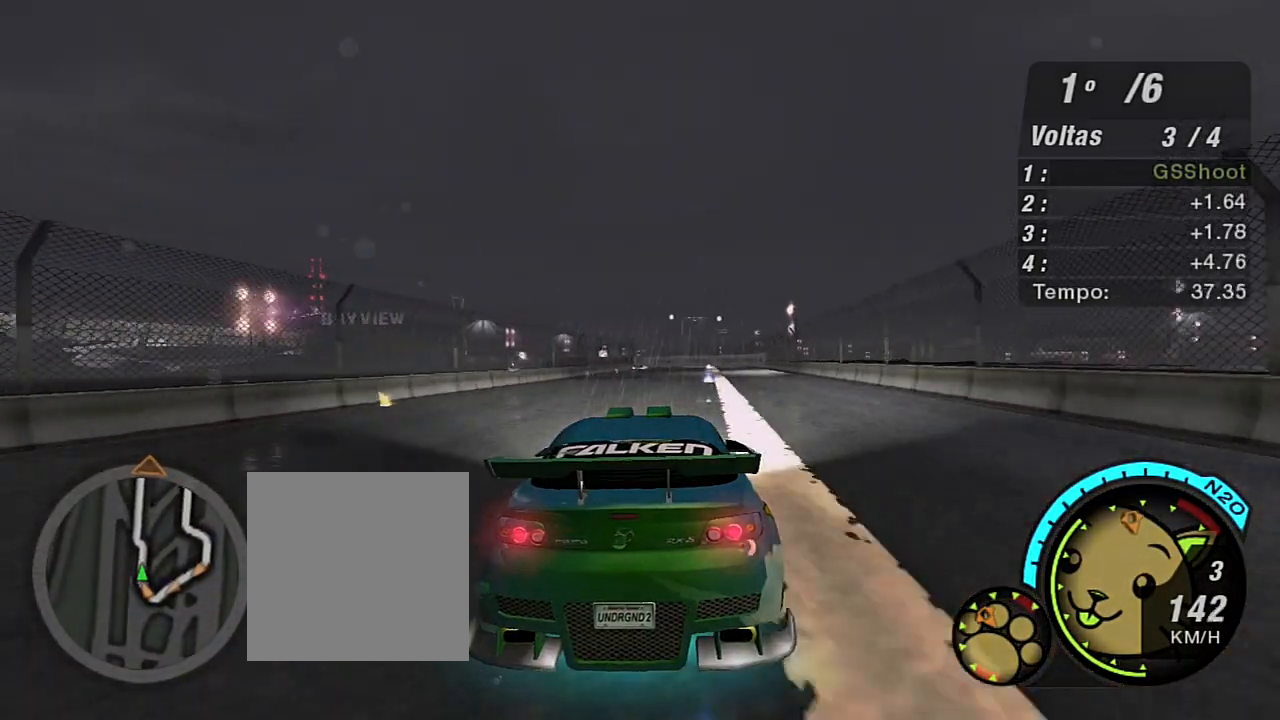
{"buttons": ["R2"], "left_stick": "center", "right_stick": "center", "events": [[167, "left_stick", "center"]]}
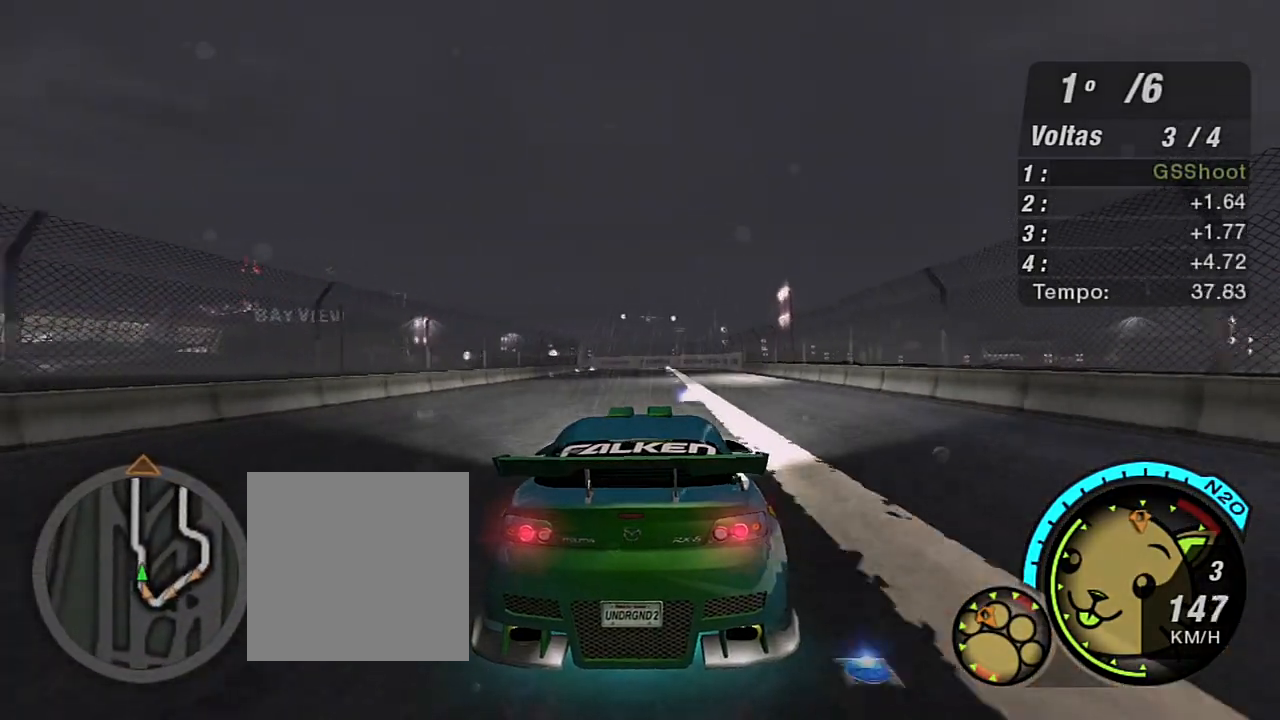
{"buttons": ["R2"], "left_stick": "up-left", "right_stick": "center", "events": [[100, "left_stick", "up-left"]]}
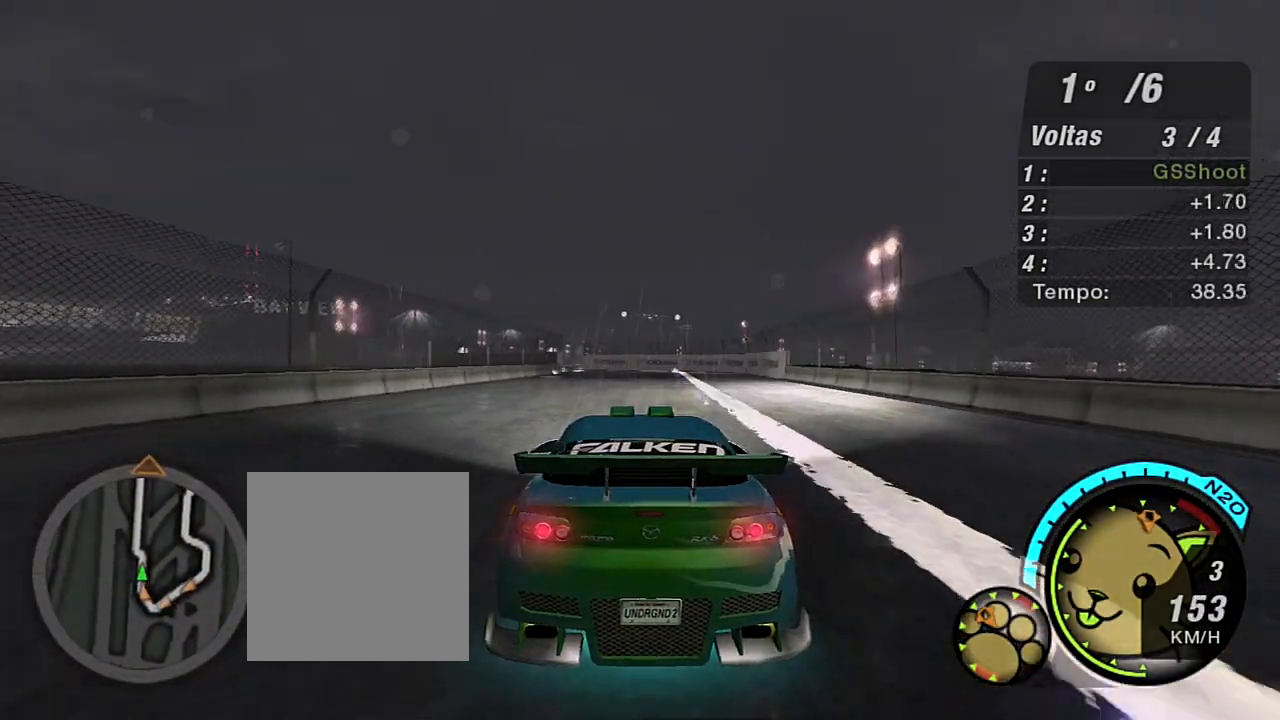
{"buttons": ["R2"], "left_stick": "up-left", "right_stick": "center", "events": []}
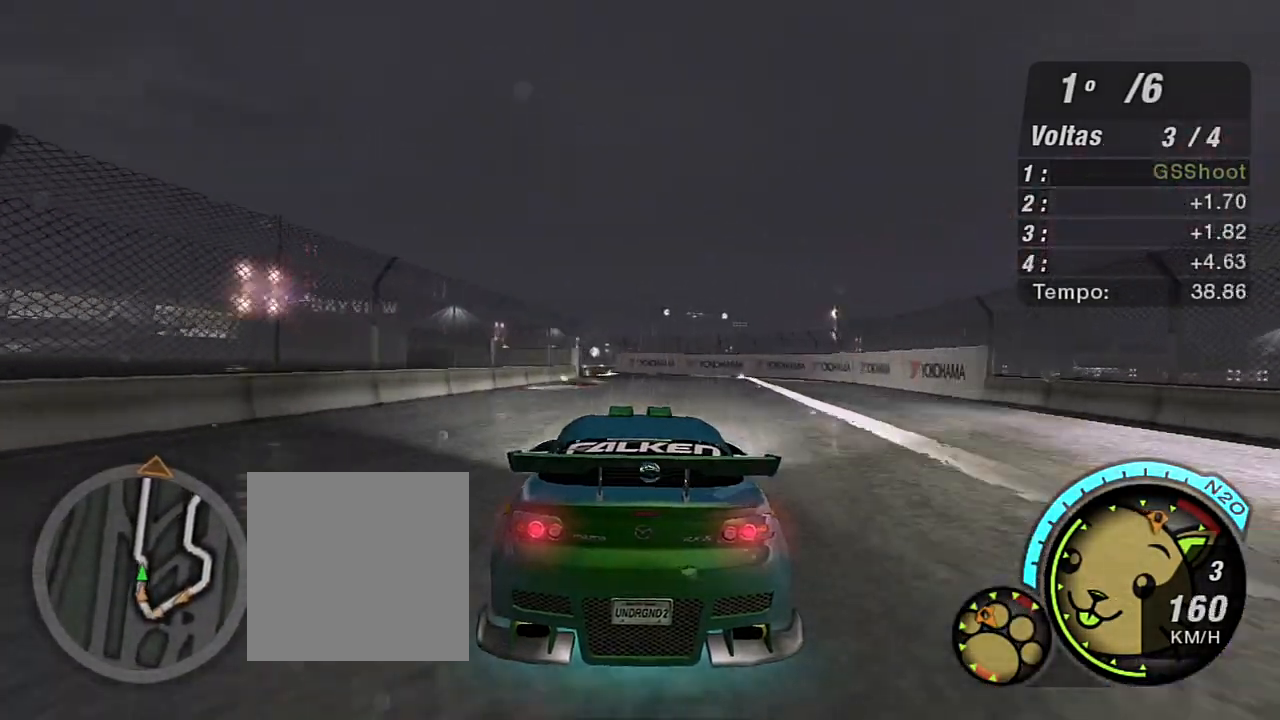
{"buttons": ["R2"], "left_stick": "center", "right_stick": "center", "events": [[200, "left_stick", "center"], [333, "R1", "down"], [467, "R1", "up"]]}
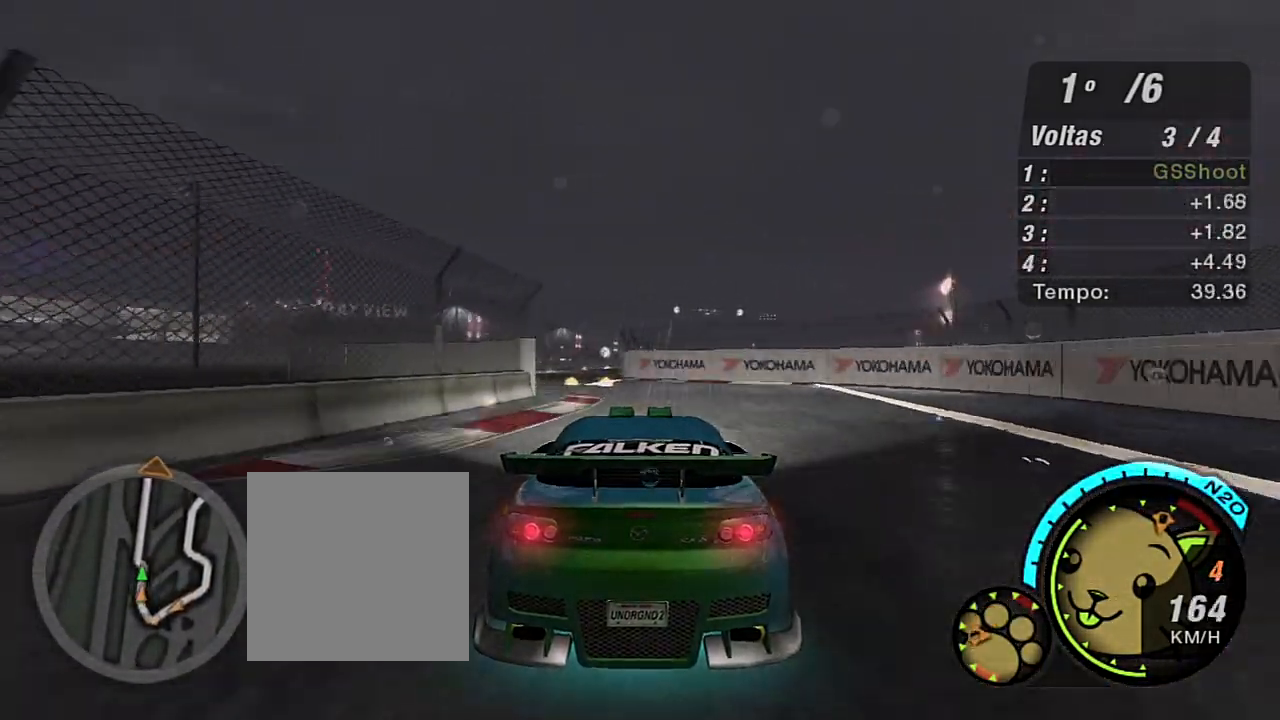
{"buttons": ["R2"], "left_stick": "left", "right_stick": "center", "events": [[33, "left_stick", "left"]]}
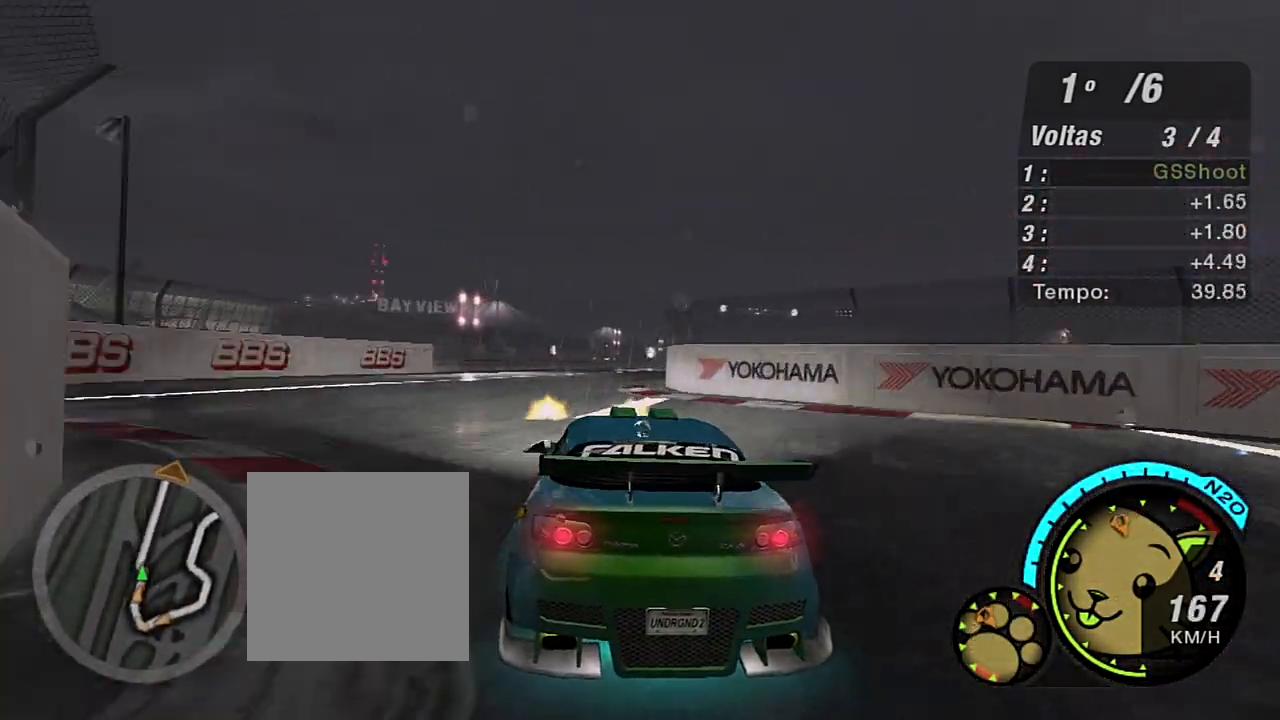
{"buttons": ["R2"], "left_stick": "right", "right_stick": "center", "events": [[100, "left_stick", "center"], [266, "left_stick", "right"]]}
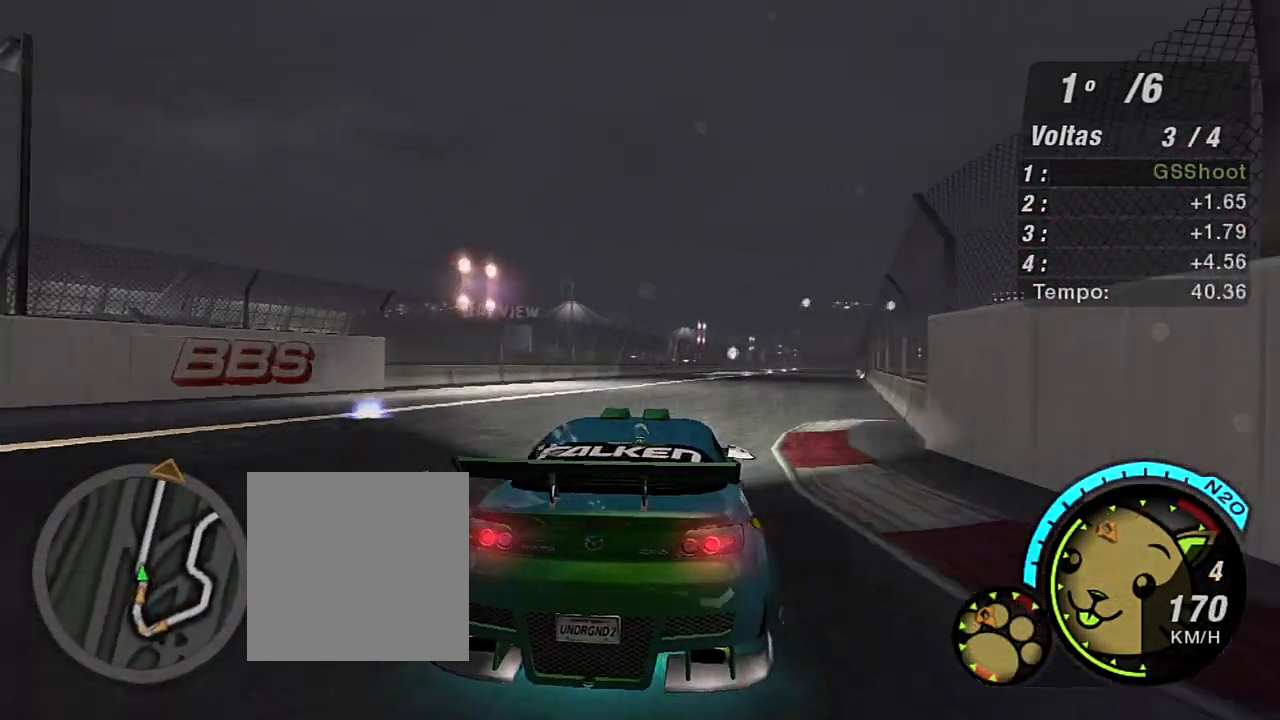
{"buttons": ["R2"], "left_stick": "center", "right_stick": "center", "events": [[67, "left_stick", "center"], [267, "left_stick", "up-right"], [467, "left_stick", "center"]]}
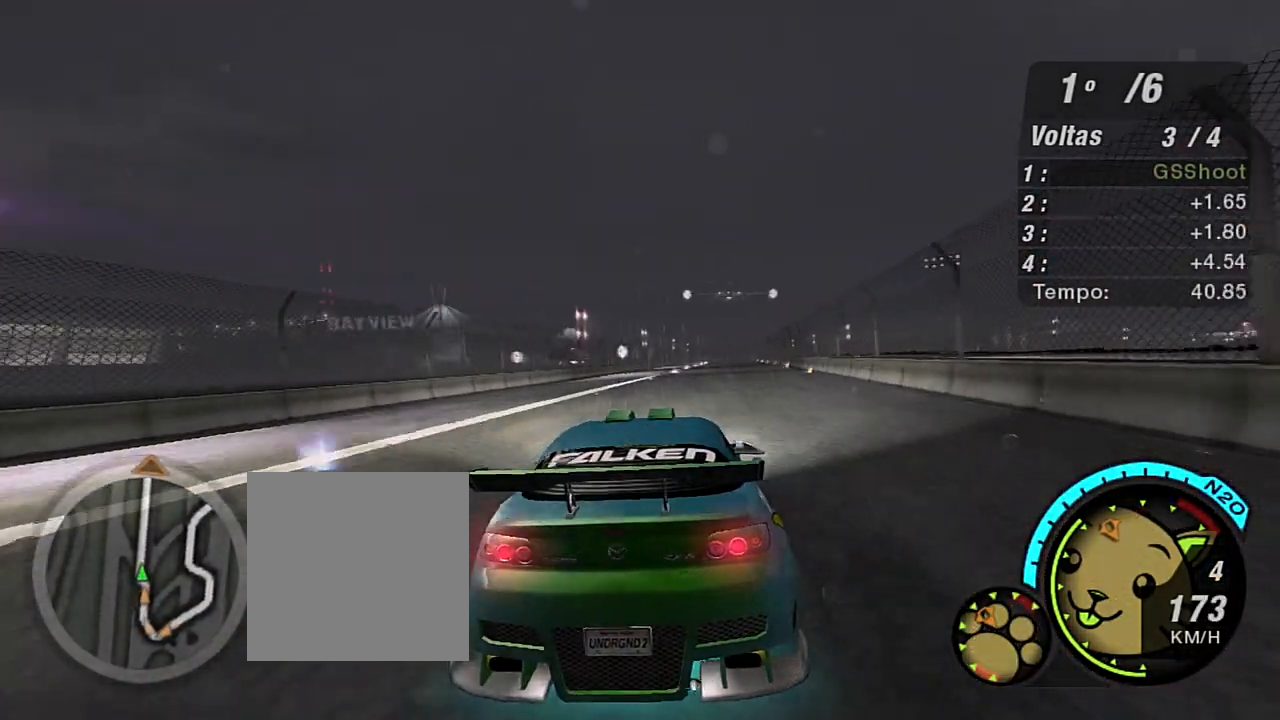
{"buttons": ["R2"], "left_stick": "center", "right_stick": "center", "events": [[66, "left_stick", "up-left"], [200, "left_stick", "center"]]}
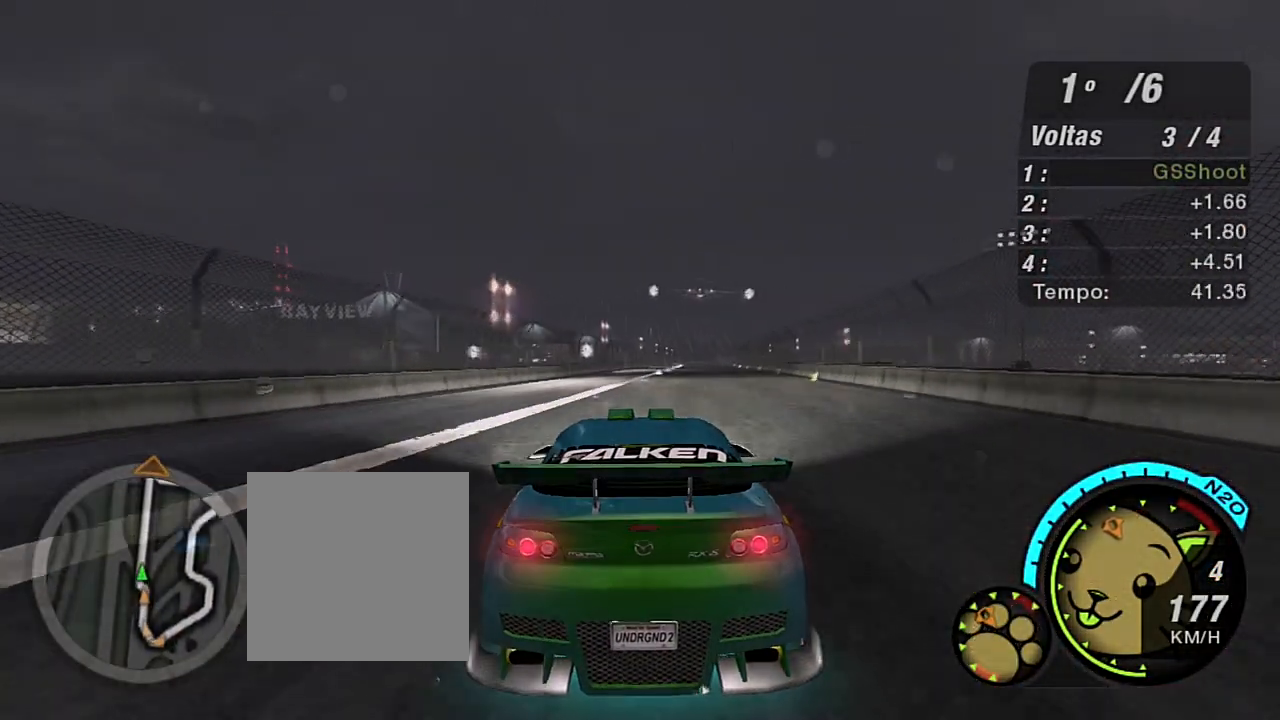
{"buttons": ["R2"], "left_stick": "up-right", "right_stick": "center", "events": [[33, "left_stick", "up-right"]]}
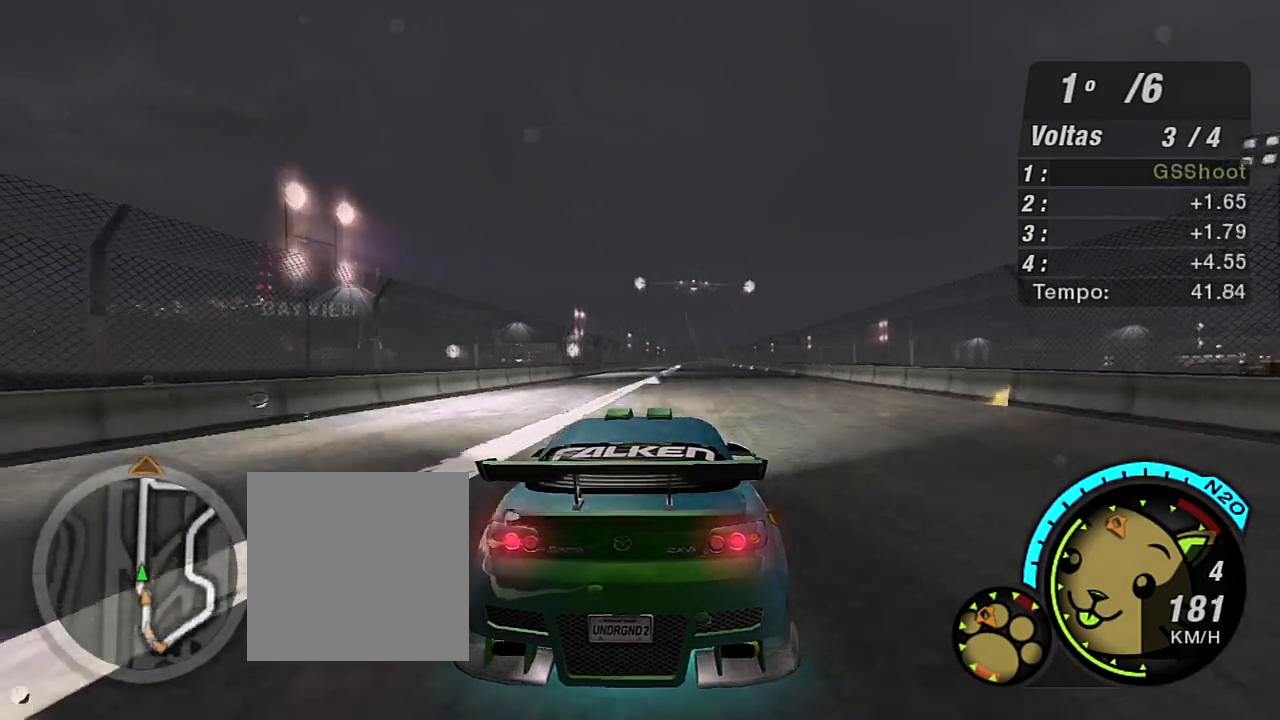
{"buttons": ["R2"], "left_stick": "up-left", "right_stick": "center", "events": [[333, "left_stick", "up"], [433, "left_stick", "up-left"]]}
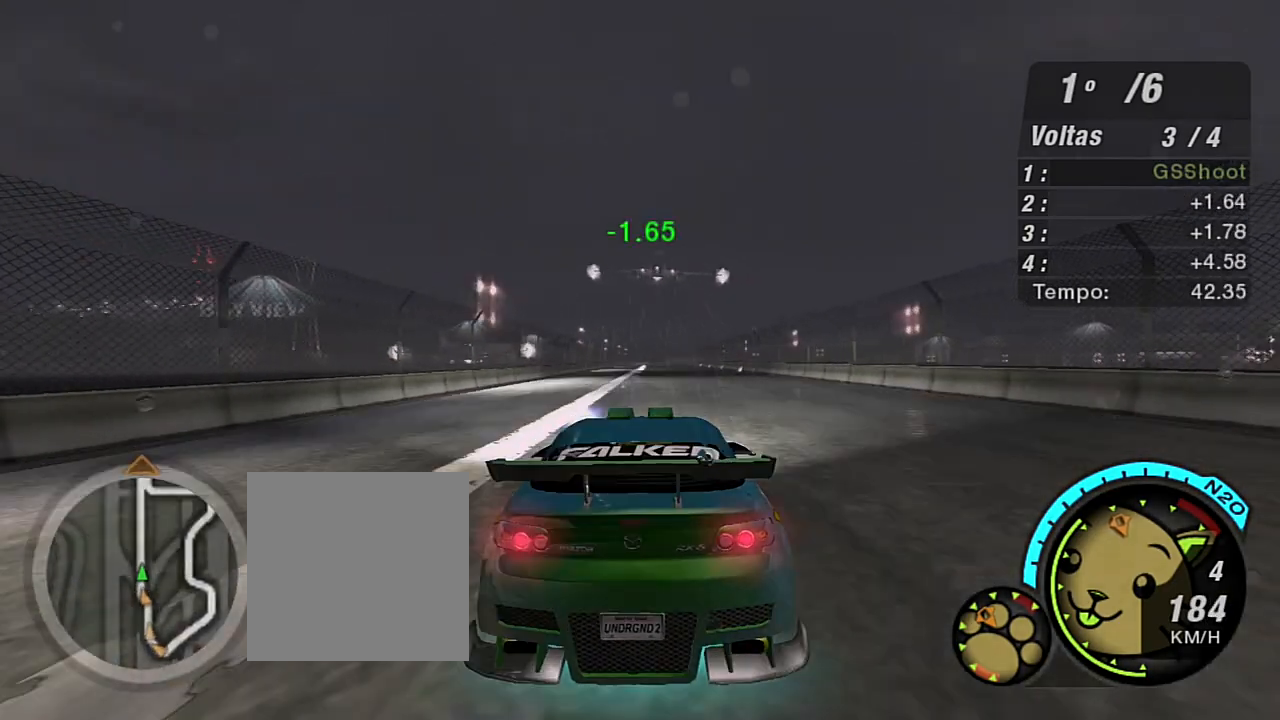
{"buttons": ["R2"], "left_stick": "up-left", "right_stick": "center", "events": []}
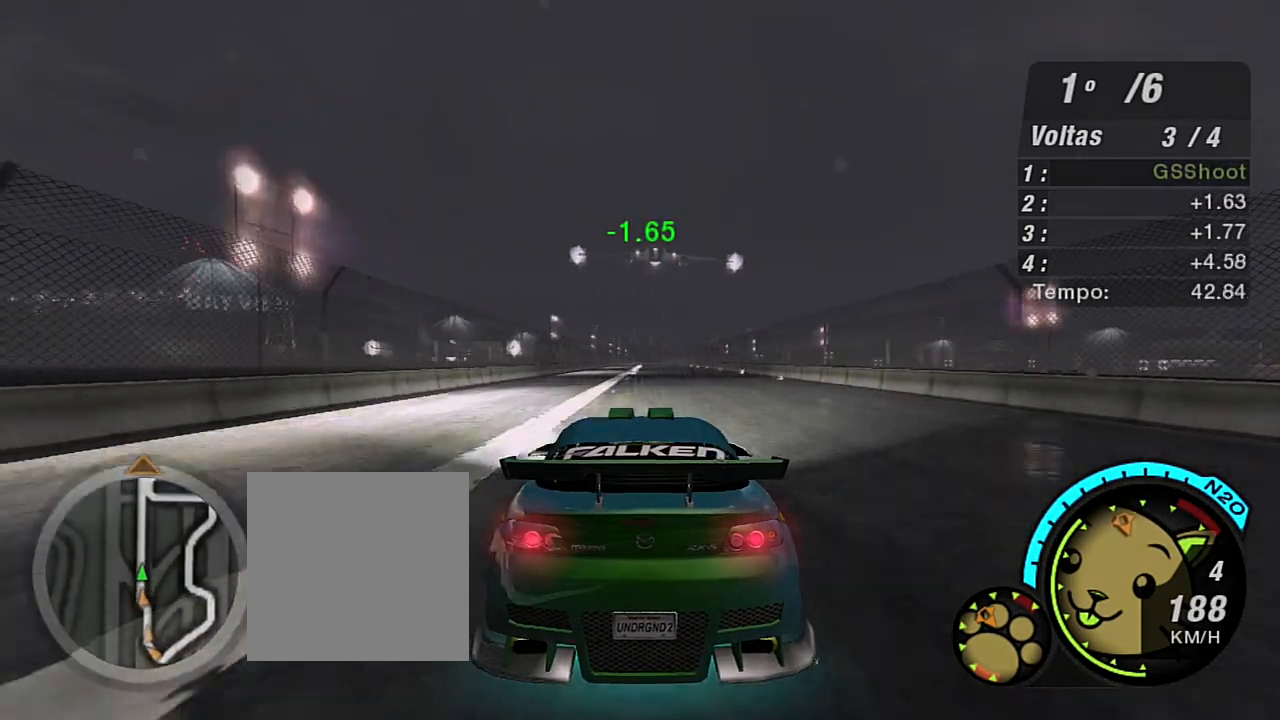
{"buttons": ["R2"], "left_stick": "center", "right_stick": "center", "events": [[367, "left_stick", "center"]]}
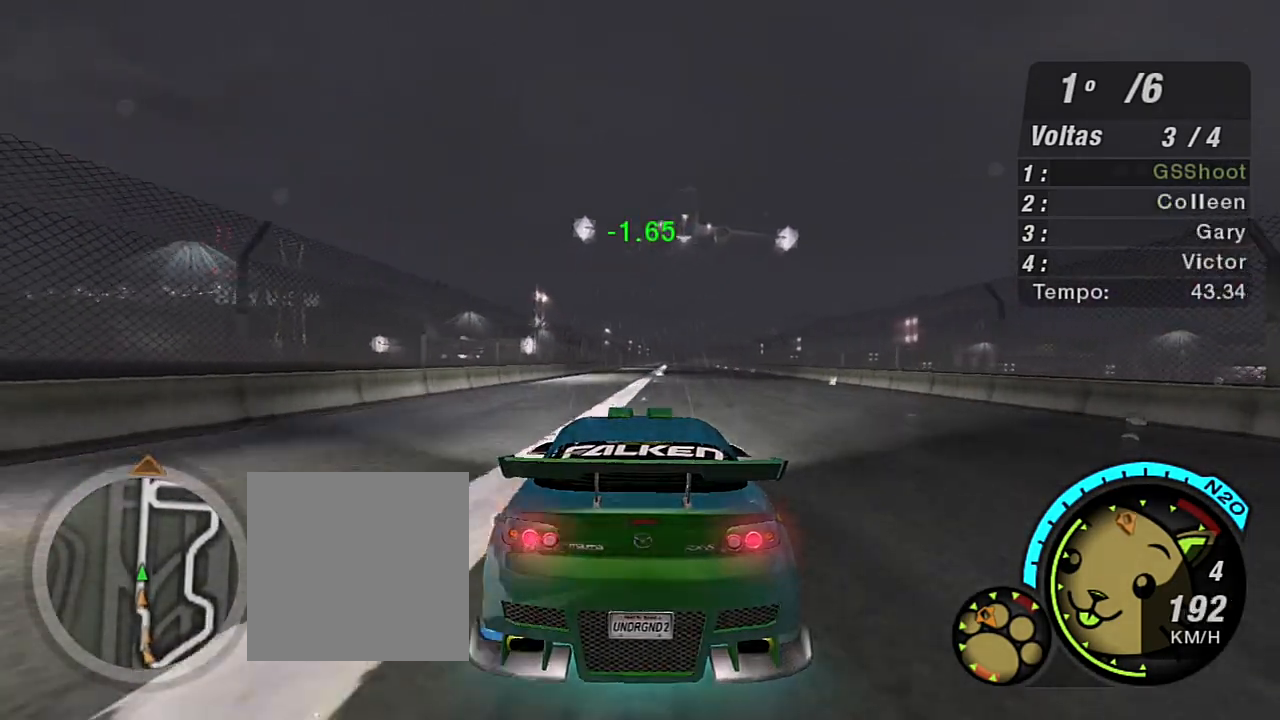
{"buttons": ["R2"], "left_stick": "center", "right_stick": "center", "events": [[33, "left_stick", "up-right"], [501, "left_stick", "center"]]}
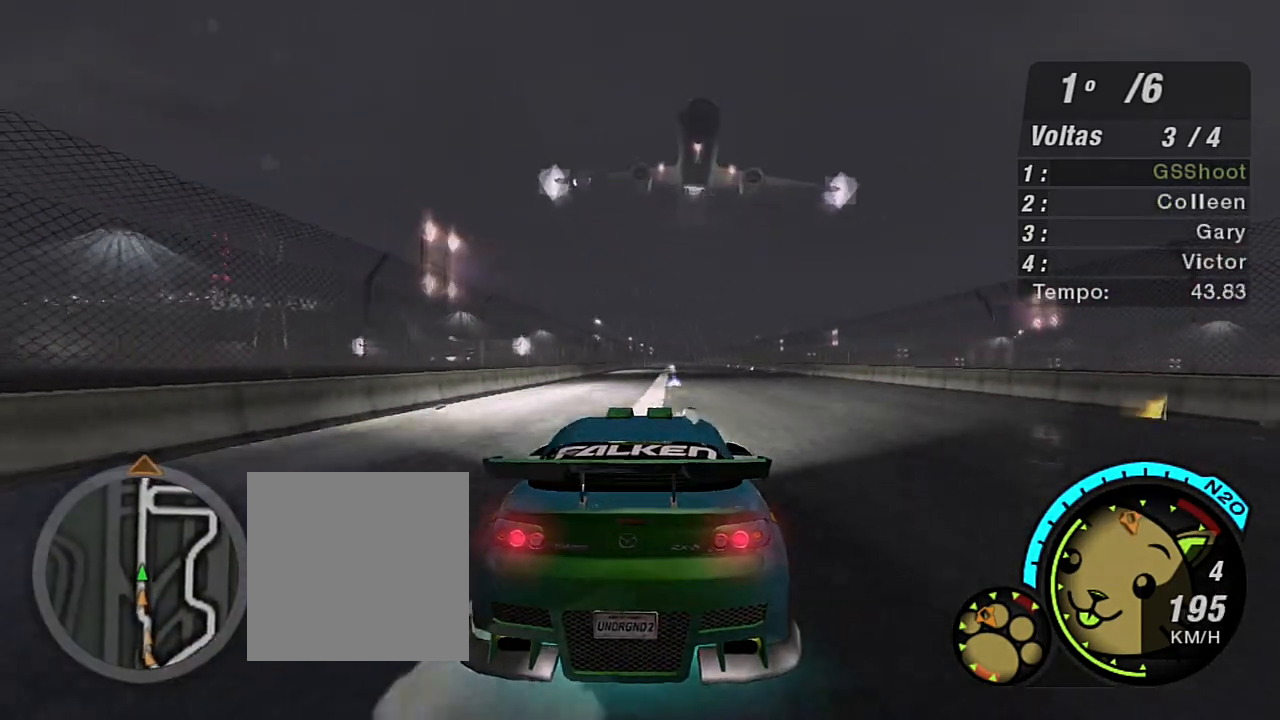
{"buttons": ["R2"], "left_stick": "right", "right_stick": "center", "events": [[467, "left_stick", "right"]]}